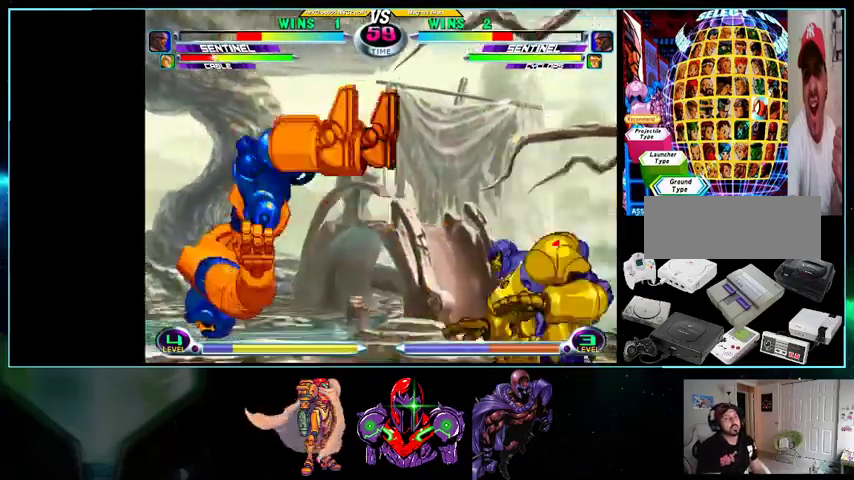
Gameplay with a controller (Nintendo layout); each line is a JSON object with the inputs held at the frame after it. "events" lists button and stick changes between this image and that frame as [ms after this image, input, new state], when the widget could be followed in between. Not read: L3 R3.
{"buttons": [], "events": [[100, "Y", "down"], [133, "DPAD_RIGHT", "up"], [200, "Y", "up"], [233, "DPAD_LEFT", "down"], [267, "DPAD_DOWN", "up"], [333, "A", "down"], [333, "B", "down"], [333, "DPAD_LEFT", "up"], [367, "A", "up"], [367, "B", "up"]]}
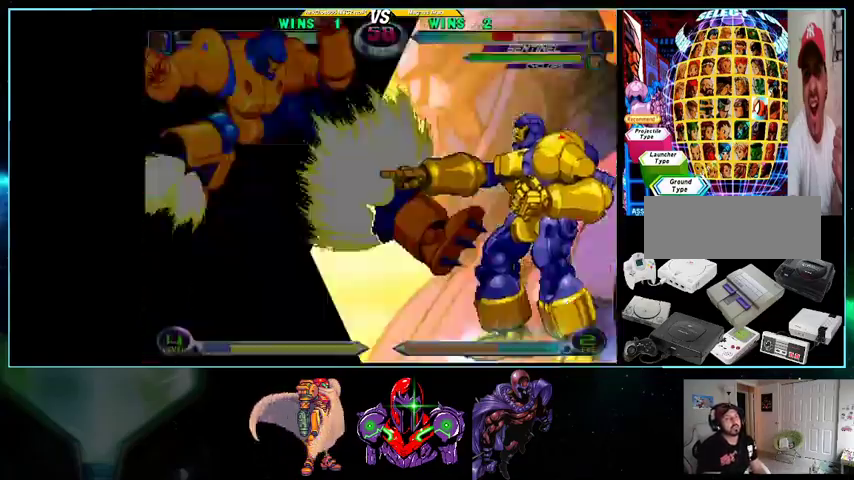
{"buttons": ["DPAD_RIGHT"], "events": [[500, "DPAD_RIGHT", "down"]]}
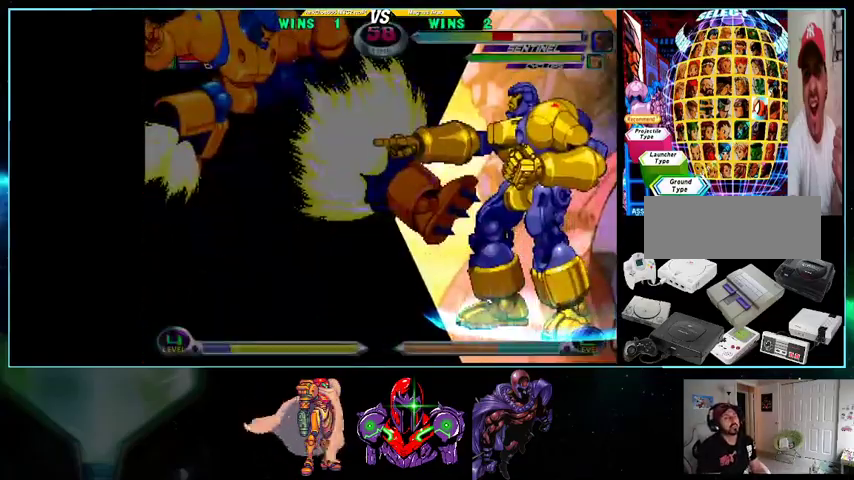
{"buttons": [], "events": [[100, "DPAD_DOWN", "down"], [133, "DPAD_RIGHT", "up"], [200, "DPAD_LEFT", "down"], [233, "DPAD_DOWN", "up"], [233, "X", "down"], [233, "Y", "down"], [267, "DPAD_LEFT", "up"], [300, "DPAD_DOWN", "down"], [300, "DPAD_RIGHT", "down"], [300, "X", "up"], [300, "Y", "up"], [333, "DPAD_RIGHT", "up"], [367, "DPAD_LEFT", "down"], [400, "DPAD_DOWN", "up"], [400, "X", "down"], [400, "Y", "down"], [433, "DPAD_LEFT", "up"], [433, "X", "up"], [433, "Y", "up"]]}
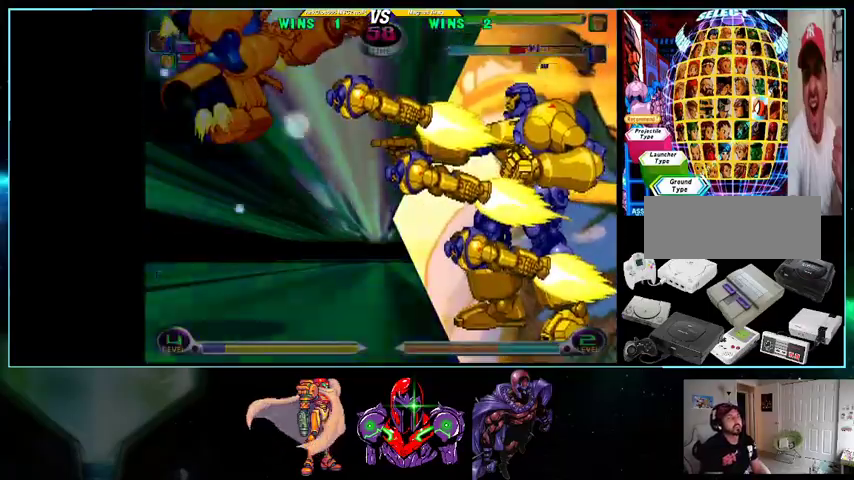
{"buttons": ["A", "B", "X"], "events": [[233, "Y", "down"], [267, "A", "down"], [267, "B", "down"], [267, "X", "down"], [267, "Y", "up"], [333, "A", "up"], [333, "B", "up"], [333, "R1", "down"], [333, "X", "up"], [333, "Y", "down"], [367, "L1", "down"], [367, "R1", "up"], [367, "Y", "up"], [400, "R1", "down"], [433, "A", "down"], [433, "B", "down"], [433, "L1", "up"], [433, "R1", "up"], [433, "X", "down"]]}
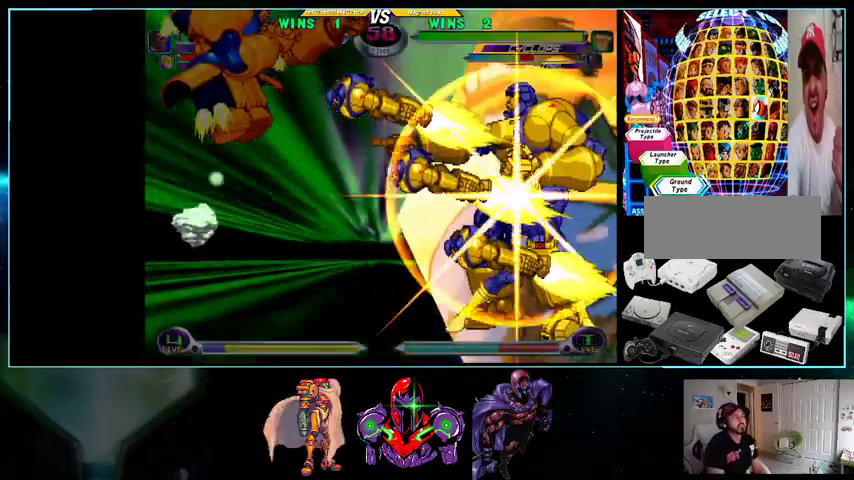
{"buttons": ["A"], "events": [[33, "A", "up"], [33, "B", "up"], [33, "L1", "down"], [33, "R1", "down"], [33, "X", "up"], [100, "B", "down"], [100, "Y", "down"], [133, "A", "down"], [133, "B", "up"], [133, "L1", "up"], [133, "R1", "up"], [133, "Y", "up"], [200, "A", "up"], [200, "B", "down"], [200, "R1", "down"], [200, "X", "down"], [233, "B", "up"], [233, "L1", "down"], [233, "R1", "up"], [233, "X", "up"], [300, "B", "down"], [300, "L1", "up"], [300, "R1", "down"], [300, "Y", "down"], [333, "A", "down"], [333, "B", "up"], [333, "R1", "up"], [333, "Y", "up"], [367, "B", "down"], [400, "A", "up"], [400, "B", "up"], [400, "L1", "down"], [467, "R1", "down"], [500, "A", "down"], [500, "L1", "up"], [500, "R1", "up"]]}
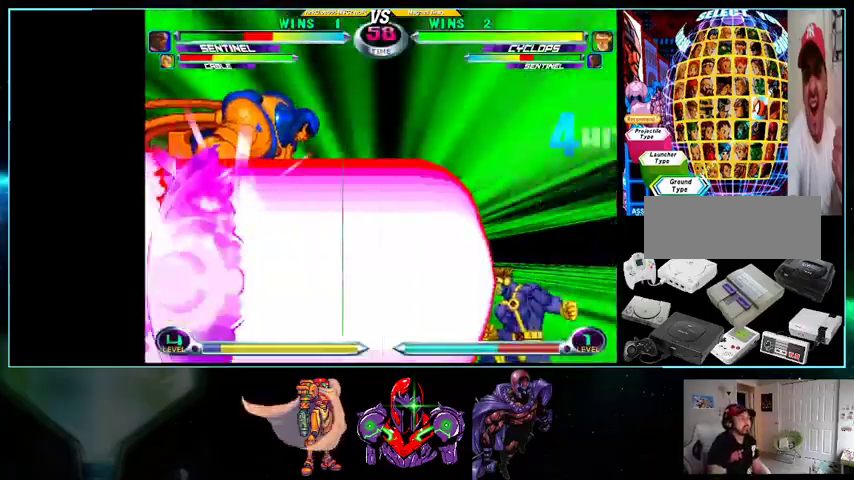
{"buttons": ["B", "L1", "R1"], "events": [[33, "A", "up"], [33, "L1", "down"], [33, "R1", "down"], [33, "Y", "down"], [100, "Y", "up"], [133, "A", "down"], [133, "B", "down"], [133, "L1", "up"], [133, "R1", "up"], [133, "X", "down"], [200, "A", "up"], [200, "L1", "down"], [200, "R1", "down"], [200, "Y", "down"], [233, "B", "up"], [233, "X", "up"], [233, "Y", "up"], [267, "R1", "up"], [300, "A", "down"], [300, "B", "down"], [300, "L1", "up"], [300, "R1", "down"], [300, "X", "down"], [333, "B", "up"], [333, "R1", "up"], [333, "X", "up"], [367, "A", "up"], [367, "B", "down"], [367, "L1", "down"], [367, "R1", "down"], [367, "X", "down"], [367, "Y", "down"], [400, "B", "up"], [400, "R1", "up"], [400, "X", "up"], [400, "Y", "up"], [433, "A", "down"], [433, "B", "down"], [433, "L1", "up"], [500, "A", "up"], [500, "L1", "down"], [500, "R1", "down"]]}
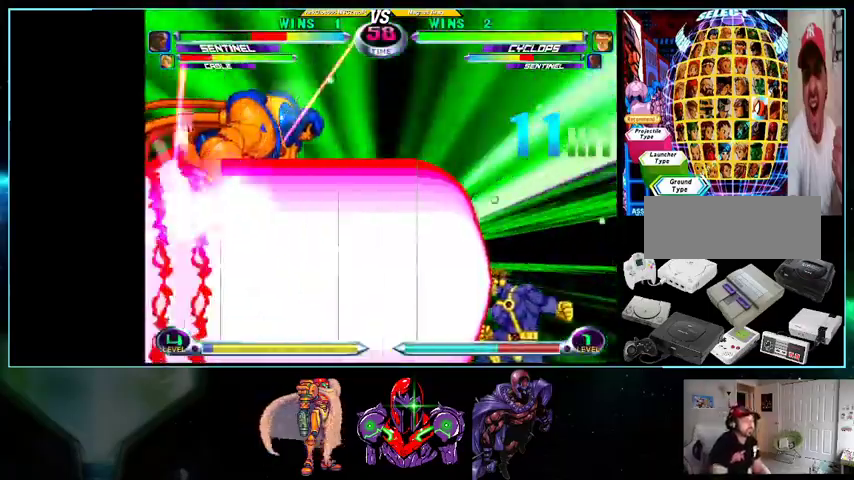
{"buttons": [], "events": [[33, "B", "up"], [33, "R1", "up"], [100, "B", "down"], [100, "L1", "up"], [100, "R1", "down"], [100, "Y", "down"], [133, "B", "up"], [133, "R1", "up"], [133, "Y", "up"]]}
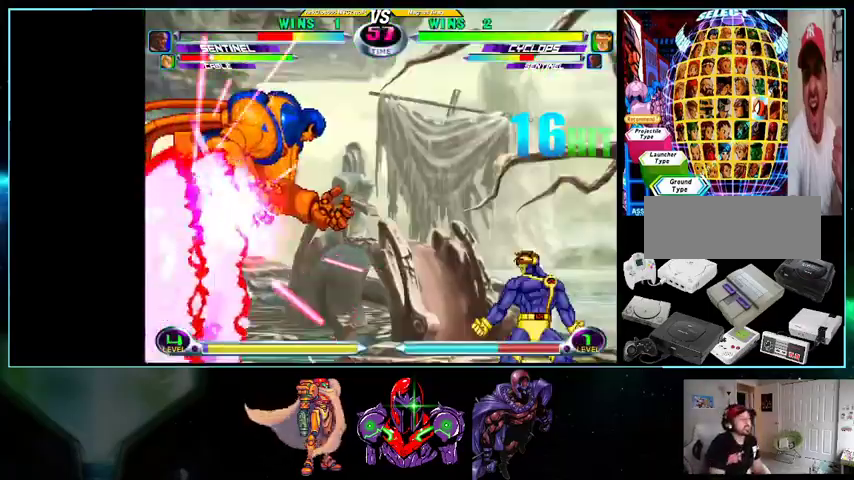
{"buttons": [], "events": []}
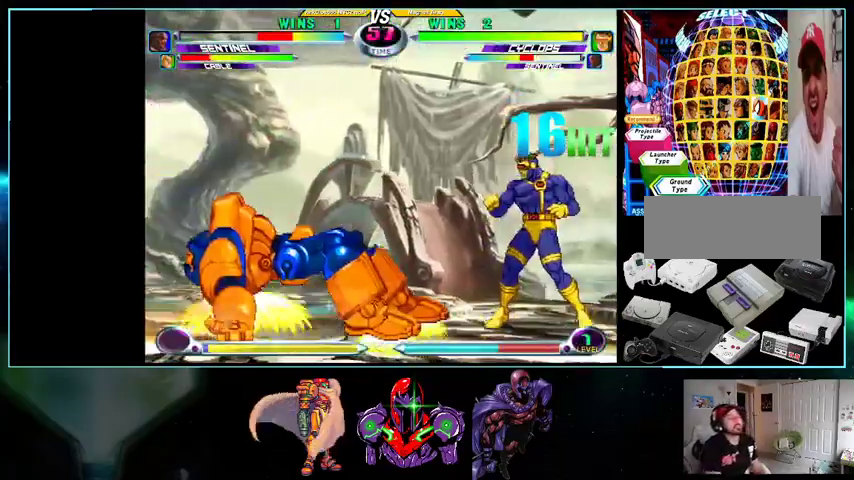
{"buttons": ["DPAD_LEFT"], "events": [[200, "DPAD_RIGHT", "down"], [200, "DPAD_UP", "down"], [367, "DPAD_RIGHT", "up"], [367, "DPAD_UP", "up"], [433, "DPAD_LEFT", "down"]]}
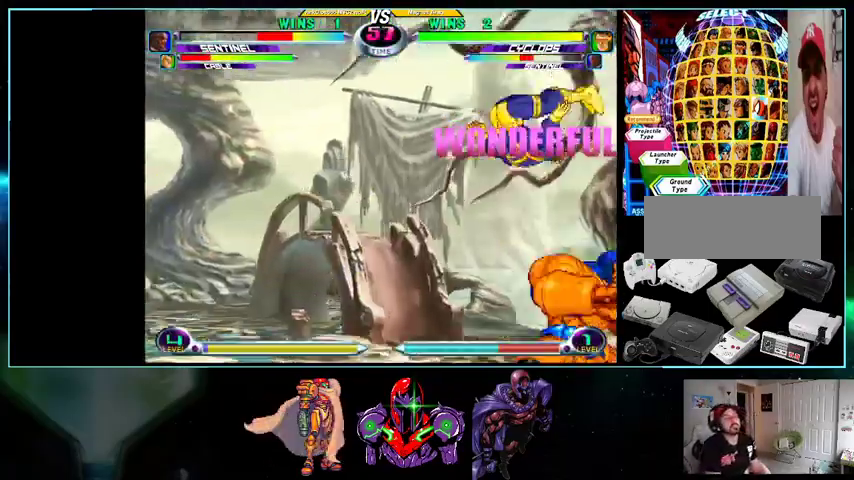
{"buttons": ["DPAD_RIGHT"], "events": [[200, "DPAD_LEFT", "up"], [200, "DPAD_UP", "down"], [400, "DPAD_RIGHT", "down"], [400, "DPAD_UP", "up"]]}
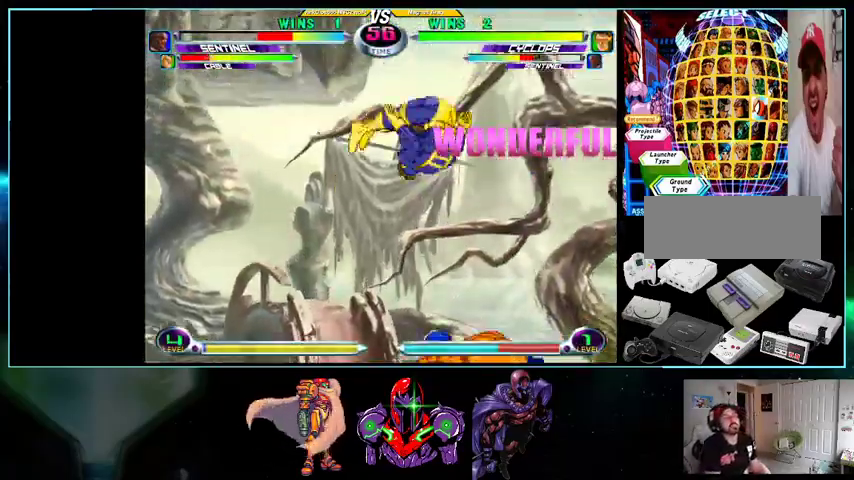
{"buttons": ["DPAD_DOWN", "DPAD_LEFT"], "events": [[133, "DPAD_RIGHT", "up"], [167, "DPAD_LEFT", "down"], [233, "DPAD_DOWN", "down"]]}
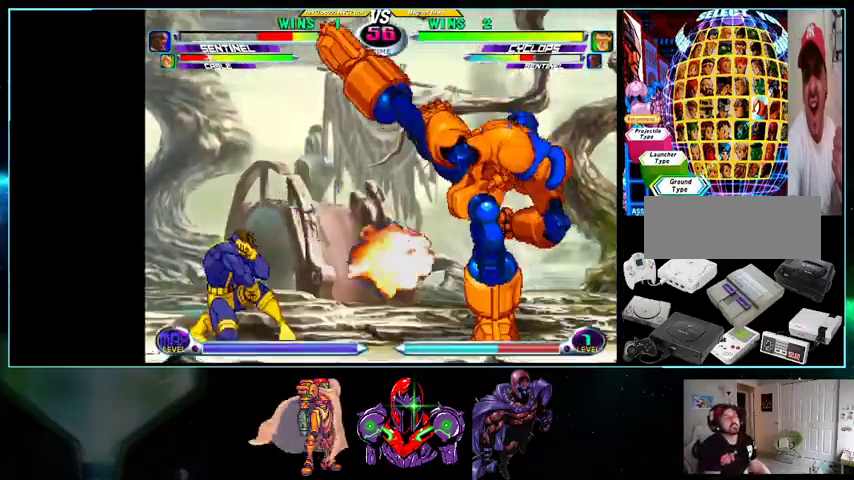
{"buttons": ["DPAD_UP", "DPAD_LEFT"], "events": [[267, "DPAD_DOWN", "up"], [267, "DPAD_LEFT", "up"], [300, "DPAD_RIGHT", "down"], [300, "DPAD_UP", "down"], [500, "DPAD_LEFT", "down"], [500, "DPAD_RIGHT", "up"]]}
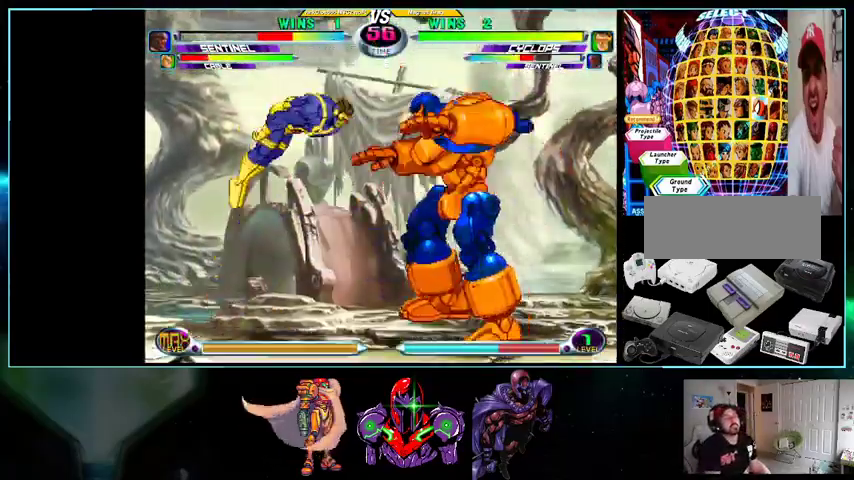
{"buttons": ["DPAD_LEFT"], "events": [[33, "DPAD_UP", "up"], [267, "B", "down"], [433, "B", "up"]]}
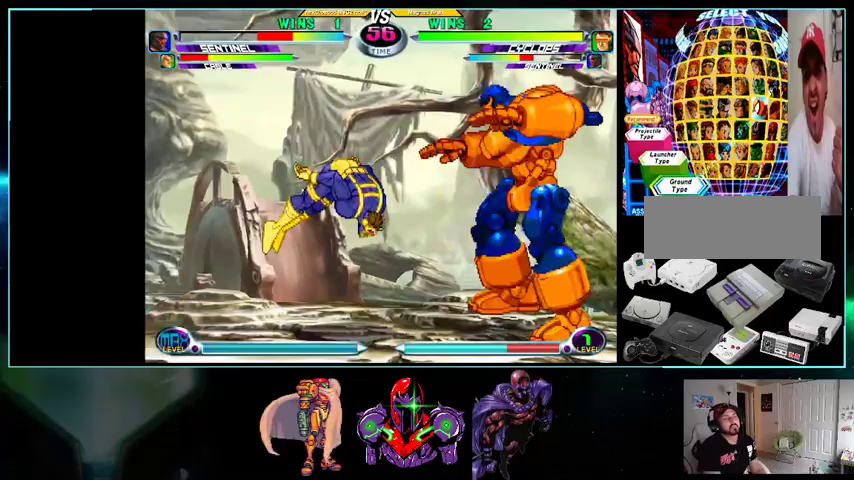
{"buttons": ["DPAD_DOWN", "DPAD_LEFT"], "events": [[233, "DPAD_DOWN", "down"]]}
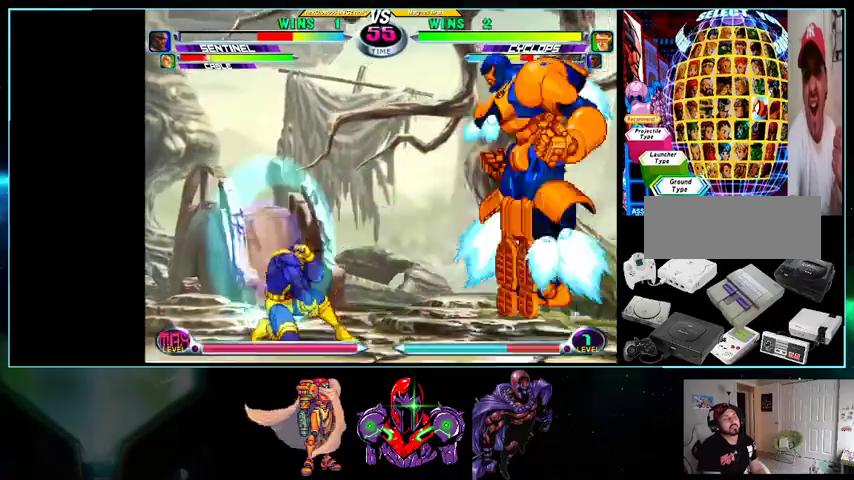
{"buttons": ["DPAD_LEFT"], "events": [[133, "DPAD_DOWN", "up"], [133, "DPAD_LEFT", "up"], [200, "DPAD_RIGHT", "down"], [200, "DPAD_UP", "down"], [333, "DPAD_RIGHT", "up"], [367, "DPAD_LEFT", "down"], [400, "DPAD_UP", "up"]]}
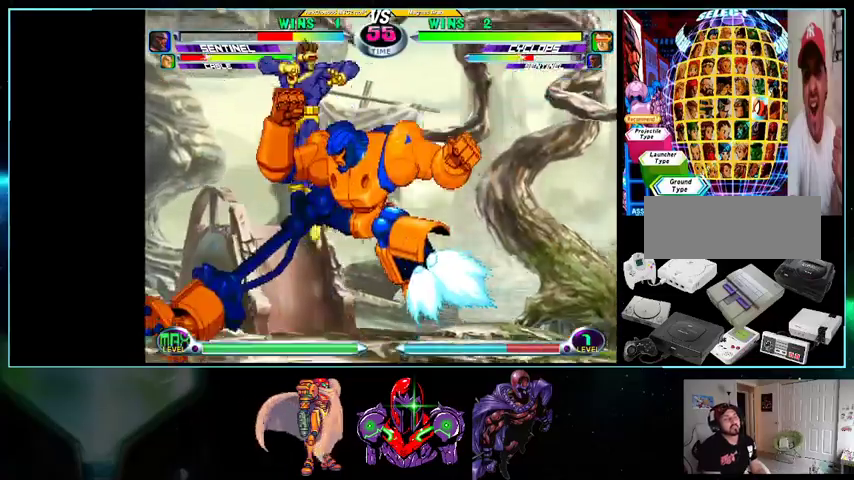
{"buttons": ["DPAD_LEFT"], "events": [[233, "B", "down"], [367, "B", "up"]]}
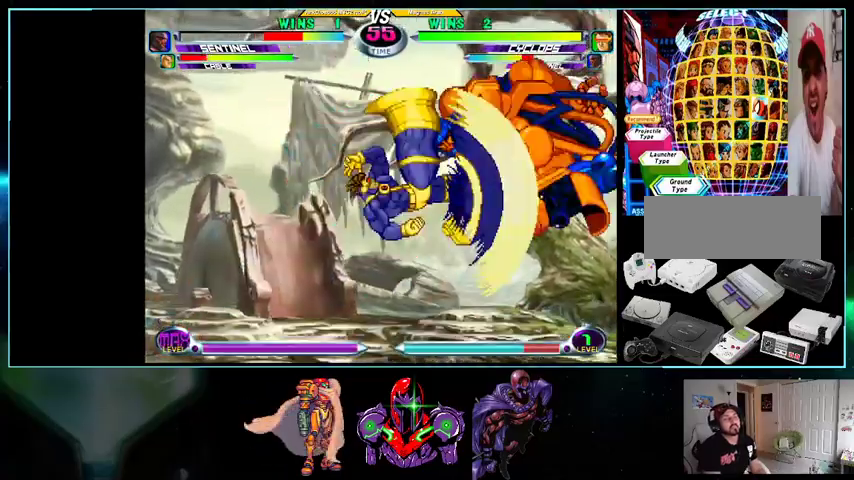
{"buttons": ["DPAD_LEFT"], "events": [[33, "DPAD_LEFT", "up"], [100, "DPAD_RIGHT", "down"], [100, "DPAD_UP", "down"], [267, "DPAD_RIGHT", "up"], [300, "DPAD_UP", "up"], [333, "DPAD_LEFT", "down"]]}
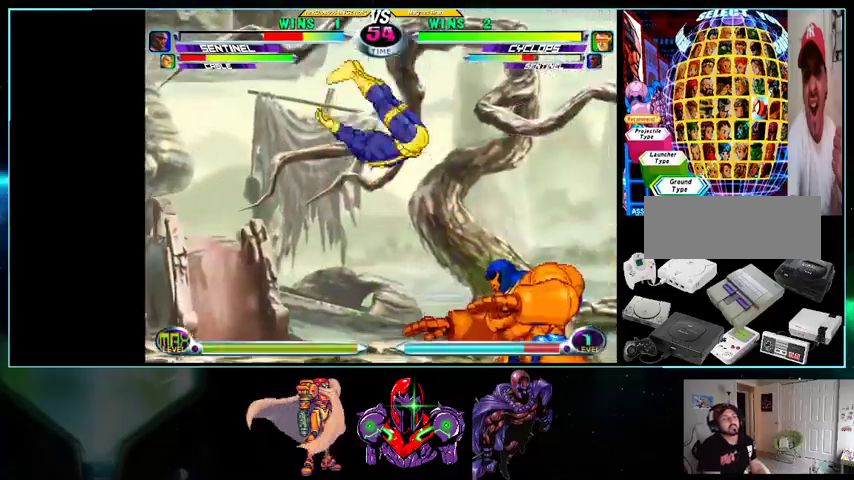
{"buttons": ["DPAD_LEFT"], "events": [[33, "DPAD_DOWN", "down"], [100, "Y", "down"], [200, "Y", "up"], [267, "DPAD_DOWN", "up"]]}
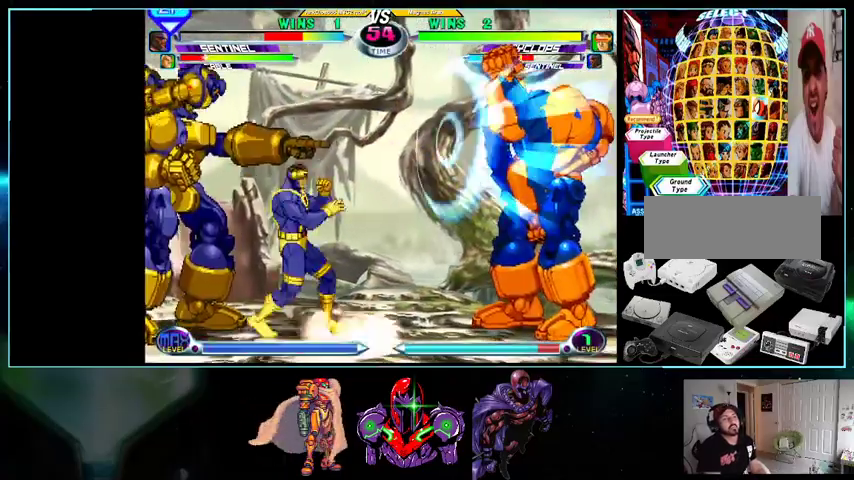
{"buttons": ["DPAD_LEFT"], "events": [[233, "DPAD_LEFT", "up"], [300, "DPAD_RIGHT", "down"], [367, "DPAD_RIGHT", "up"], [400, "DPAD_RIGHT", "down"], [500, "DPAD_LEFT", "down"], [500, "DPAD_RIGHT", "up"]]}
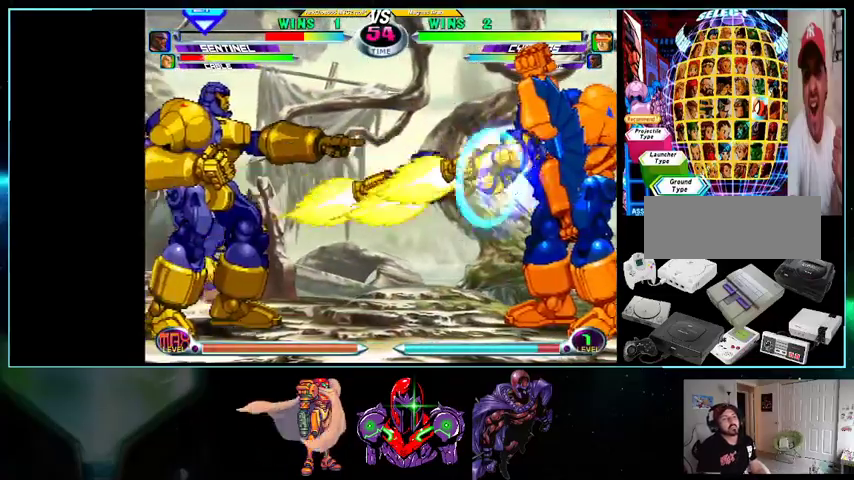
{"buttons": ["DPAD_DOWN", "DPAD_LEFT"], "events": [[100, "DPAD_LEFT", "up"], [133, "DPAD_LEFT", "down"], [300, "DPAD_DOWN", "down"], [333, "Y", "down"], [400, "Y", "up"]]}
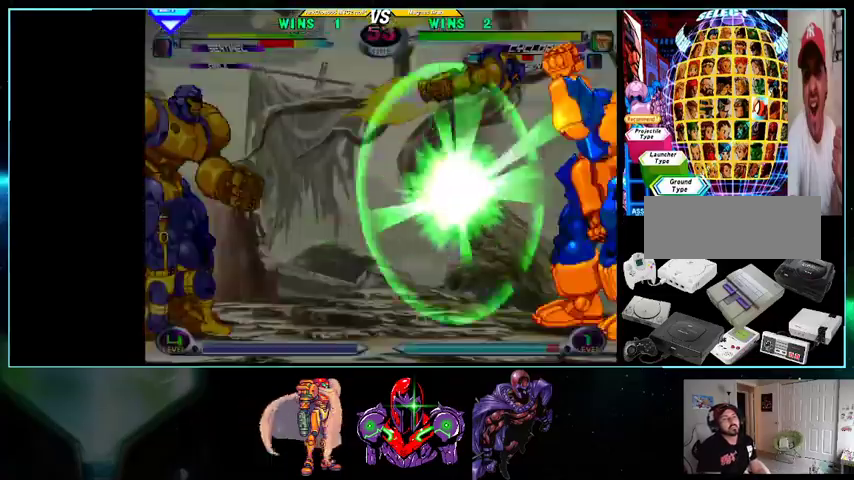
{"buttons": ["DPAD_LEFT"], "events": [[100, "DPAD_DOWN", "up"]]}
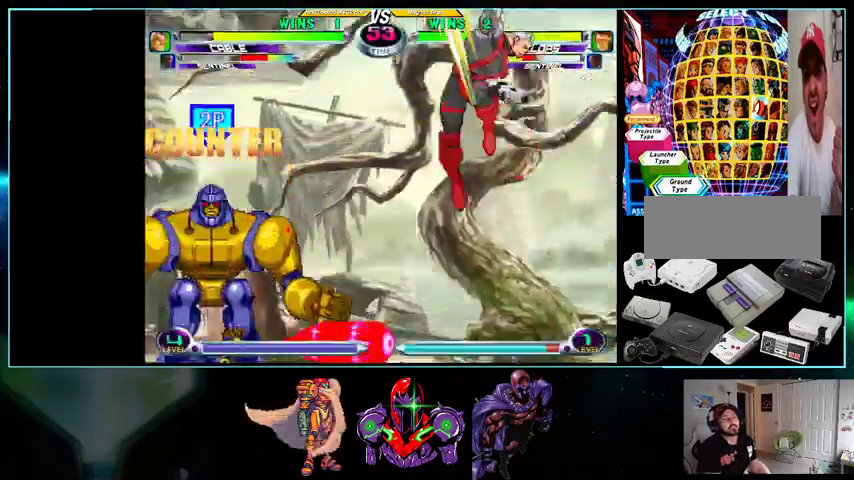
{"buttons": ["DPAD_DOWN", "DPAD_LEFT"], "events": [[200, "DPAD_DOWN", "down"]]}
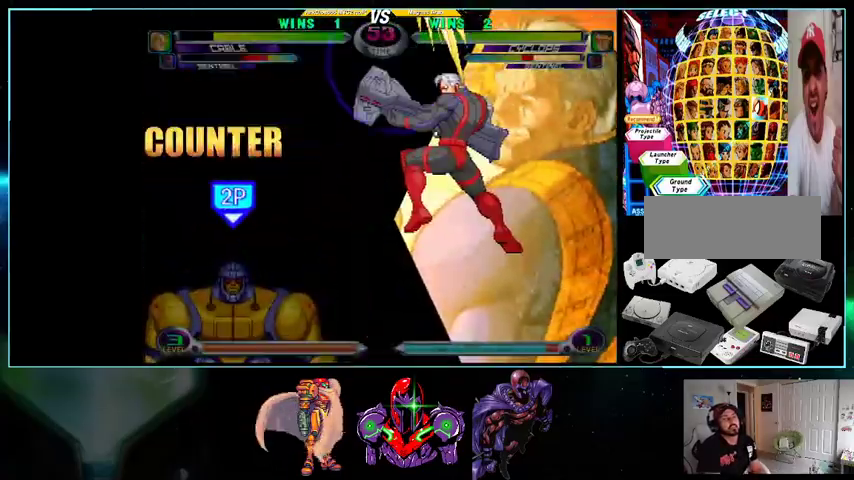
{"buttons": ["DPAD_DOWN", "DPAD_LEFT"], "events": []}
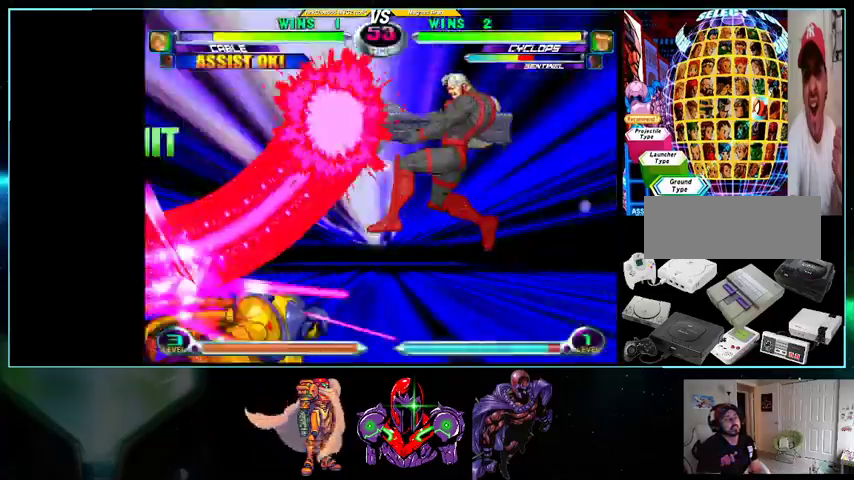
{"buttons": ["DPAD_DOWN", "DPAD_LEFT"], "events": []}
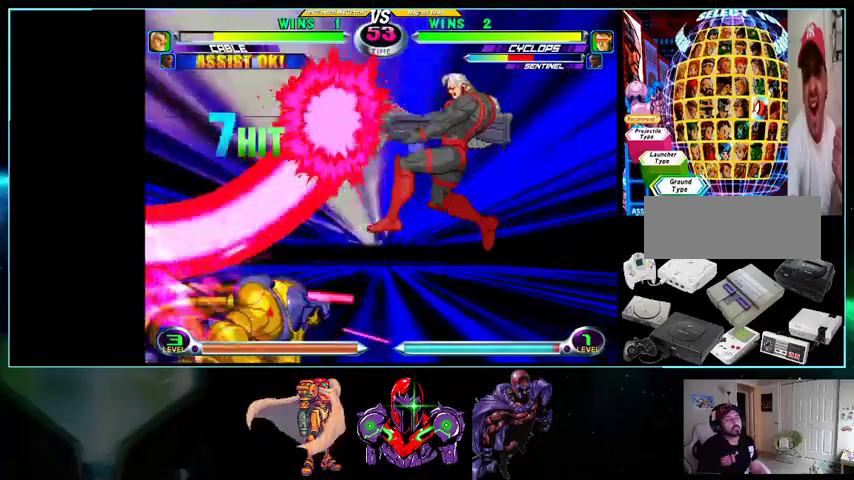
{"buttons": ["DPAD_DOWN", "DPAD_LEFT"], "events": []}
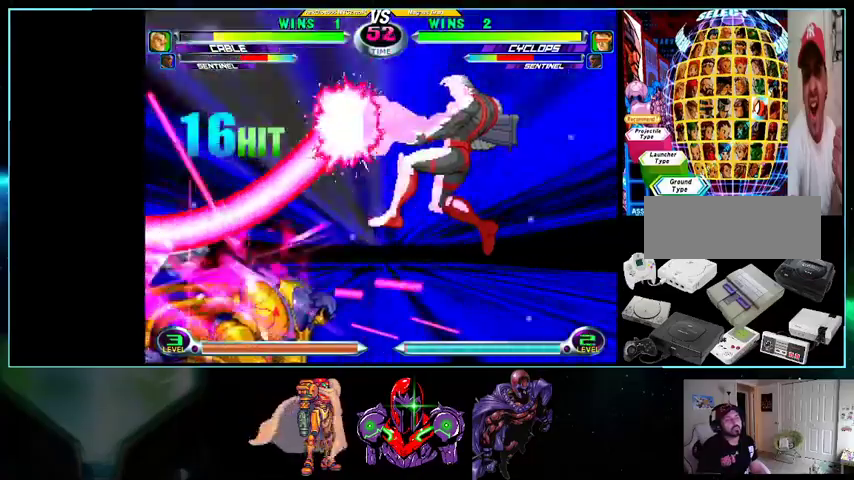
{"buttons": ["DPAD_DOWN", "DPAD_LEFT"], "events": []}
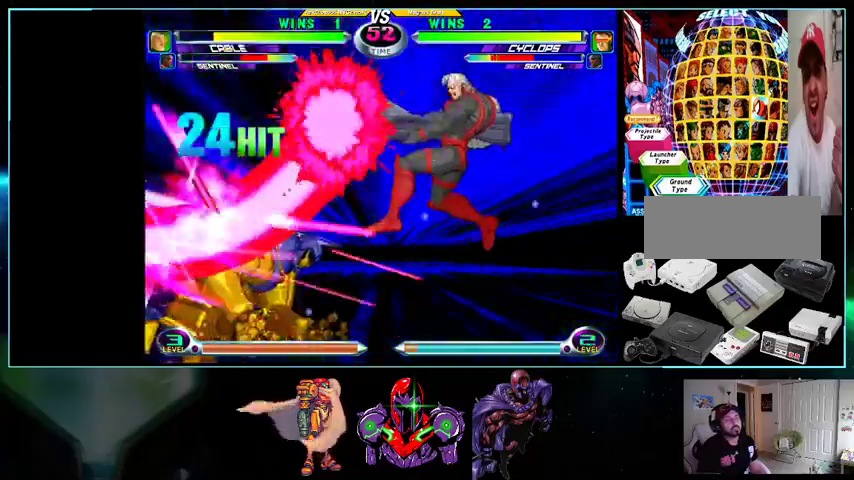
{"buttons": ["B", "DPAD_DOWN", "DPAD_RIGHT"], "events": [[133, "DPAD_LEFT", "up"], [200, "DPAD_RIGHT", "down"], [267, "X", "down"], [267, "Y", "down"], [333, "X", "up"], [333, "Y", "up"], [500, "B", "down"]]}